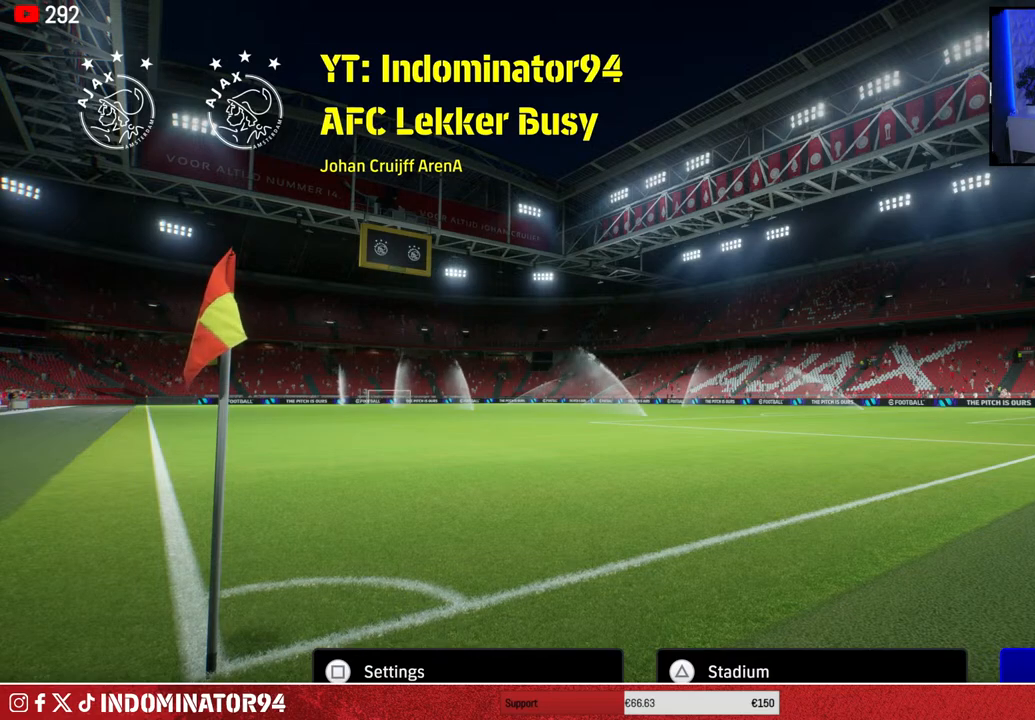
Gameplay with a controller (PlayStation layout); each line is a JSON object with the inputs held at the frame after it. "events" lists button and stick changes between this image and that frame as [ms after this image, input, new state], when the widget could be followed in between.
{"buttons": [], "left_stick": "center", "right_stick": "center", "events": [[250, "CROSS", "down"], [383, "CROSS", "up"]]}
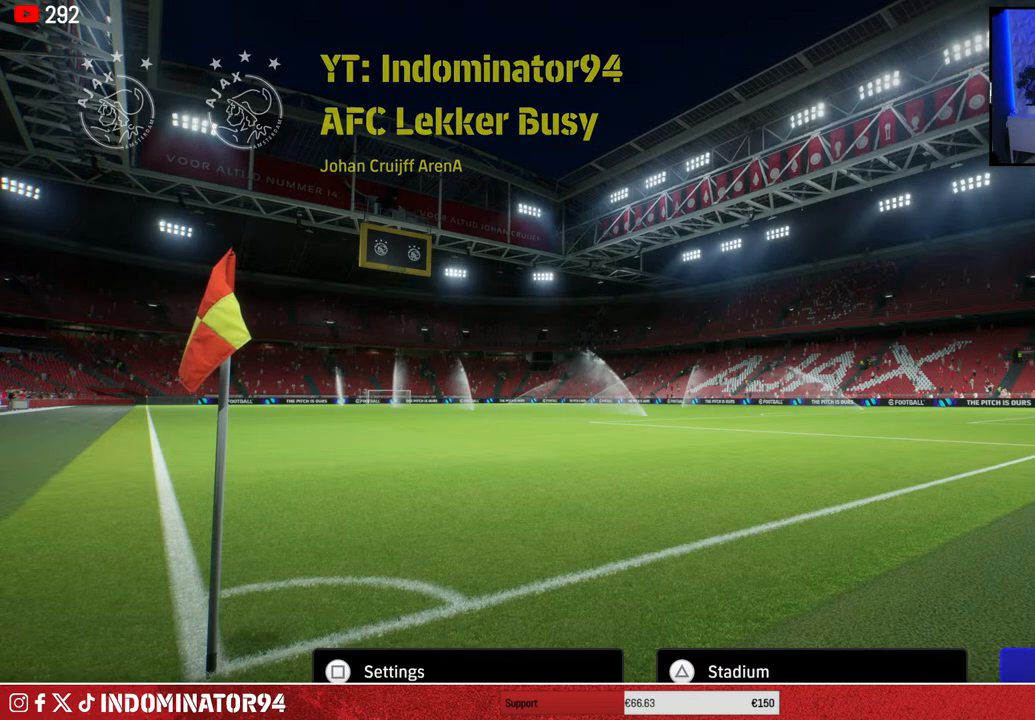
{"buttons": [], "left_stick": "center", "right_stick": "center", "events": []}
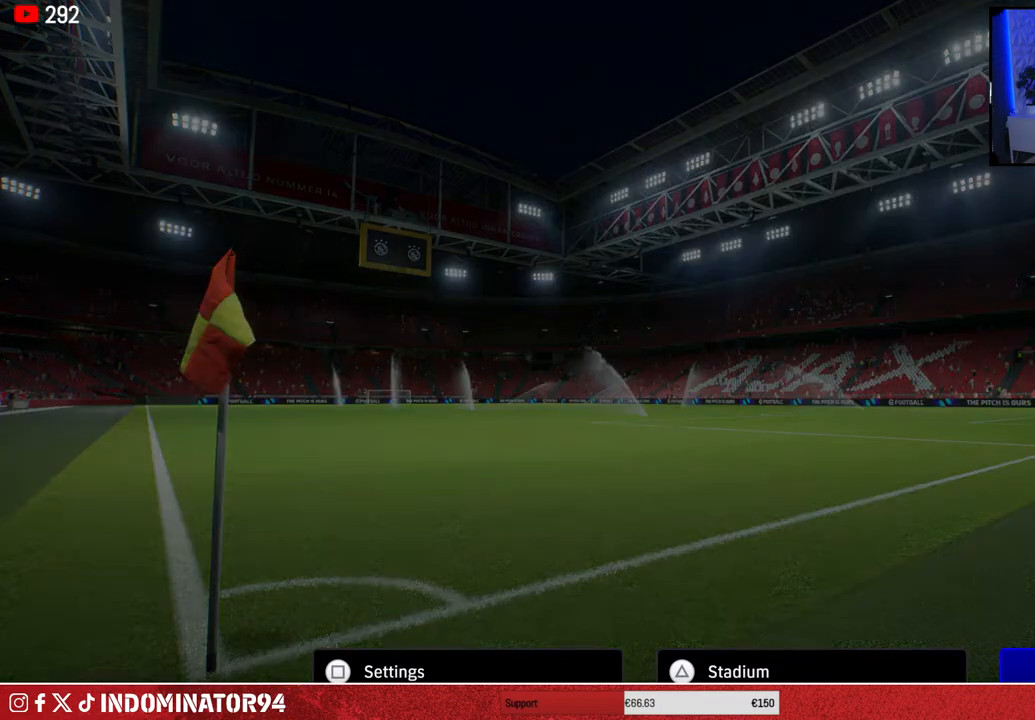
{"buttons": [], "left_stick": "center", "right_stick": "center", "events": []}
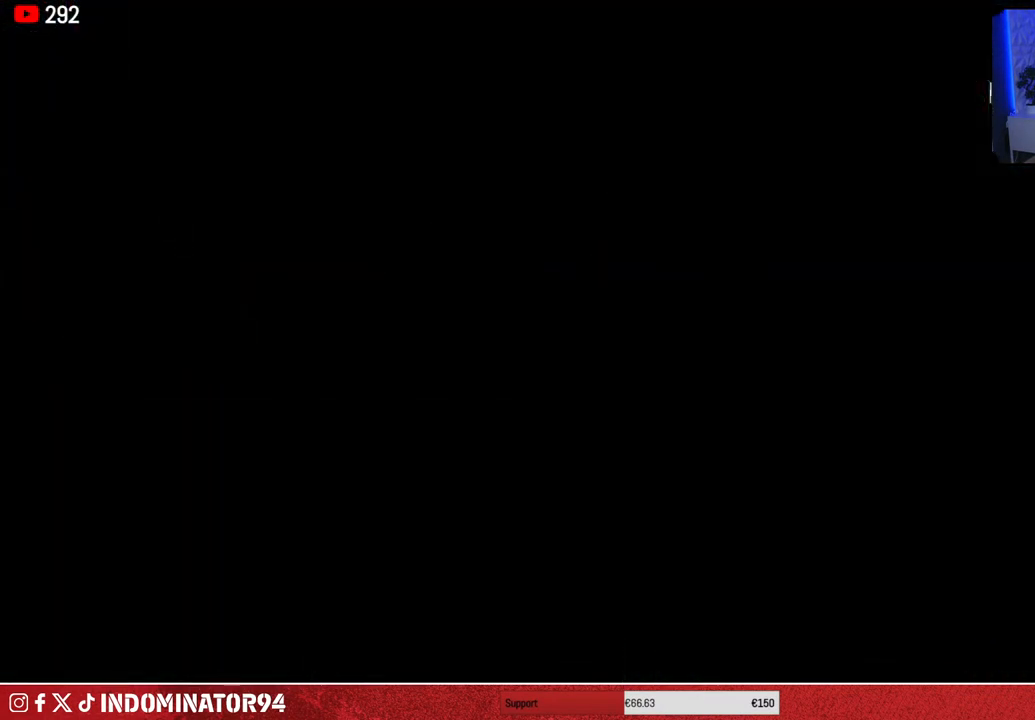
{"buttons": [], "left_stick": "center", "right_stick": "center", "events": []}
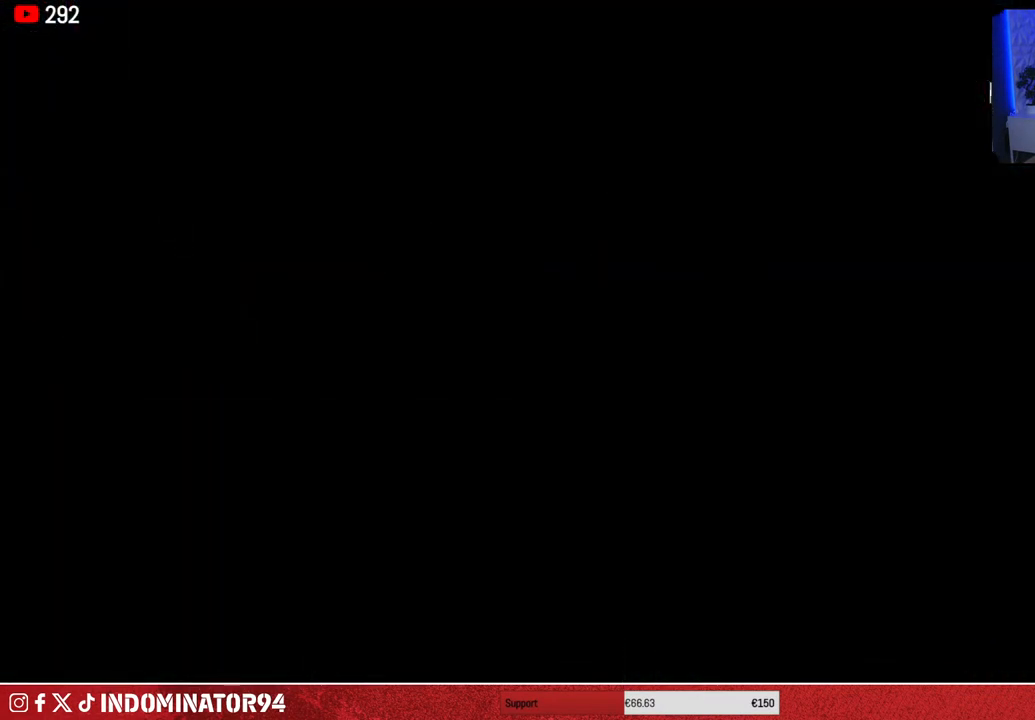
{"buttons": [], "left_stick": "center", "right_stick": "center", "events": []}
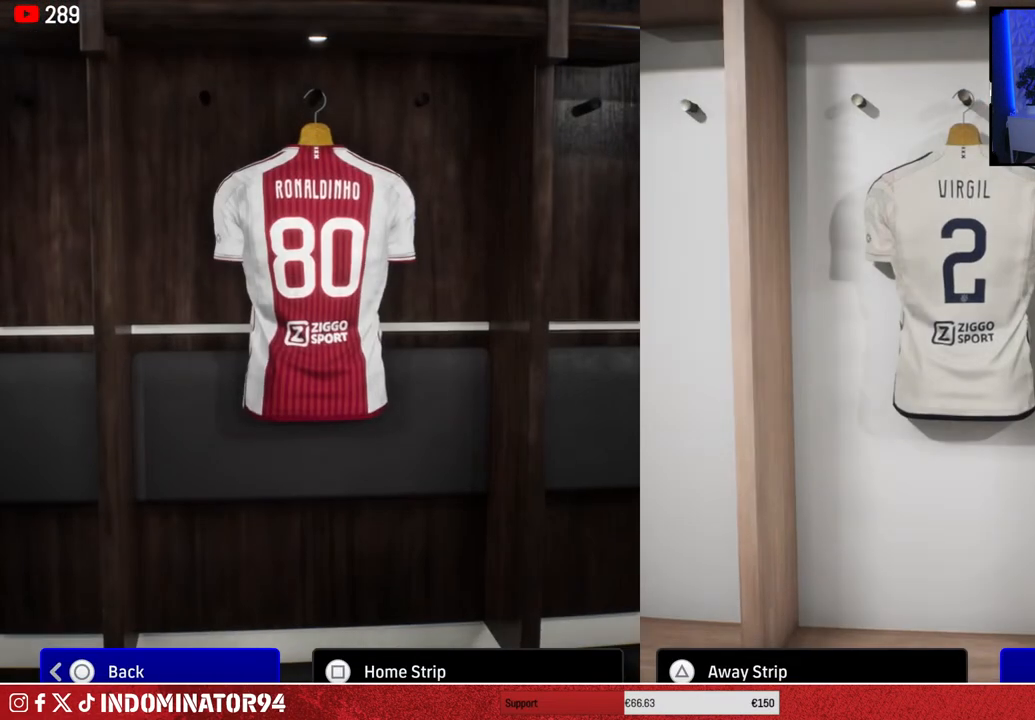
{"buttons": [], "left_stick": "center", "right_stick": "center", "events": []}
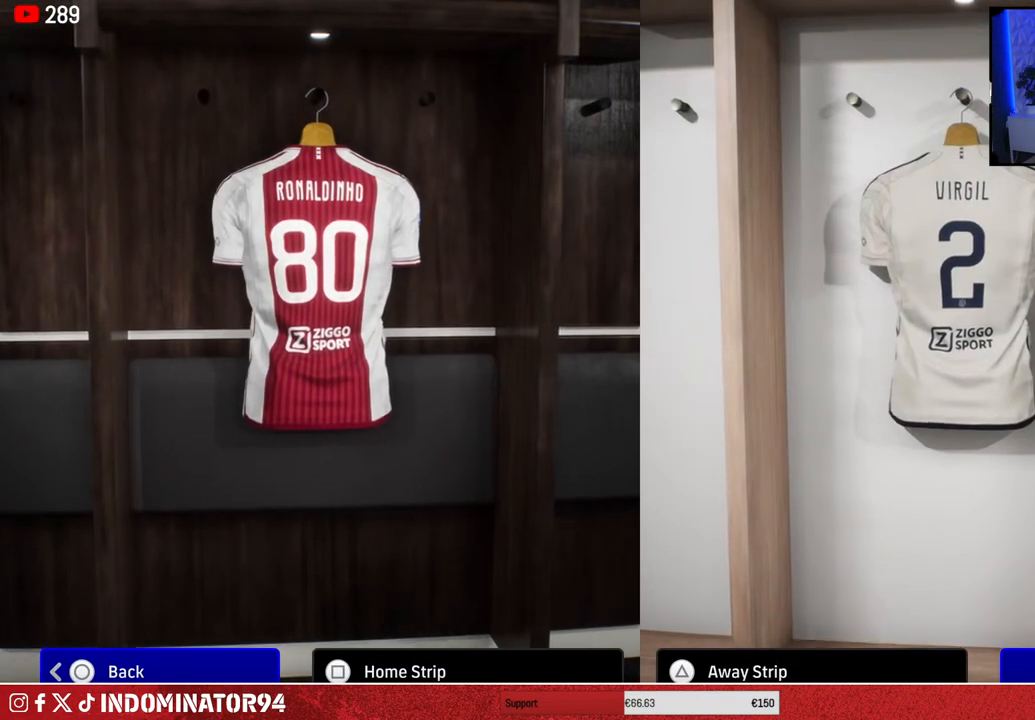
{"buttons": [], "left_stick": "center", "right_stick": "center", "events": [[300, "TRIANGLE", "down"], [450, "TRIANGLE", "up"]]}
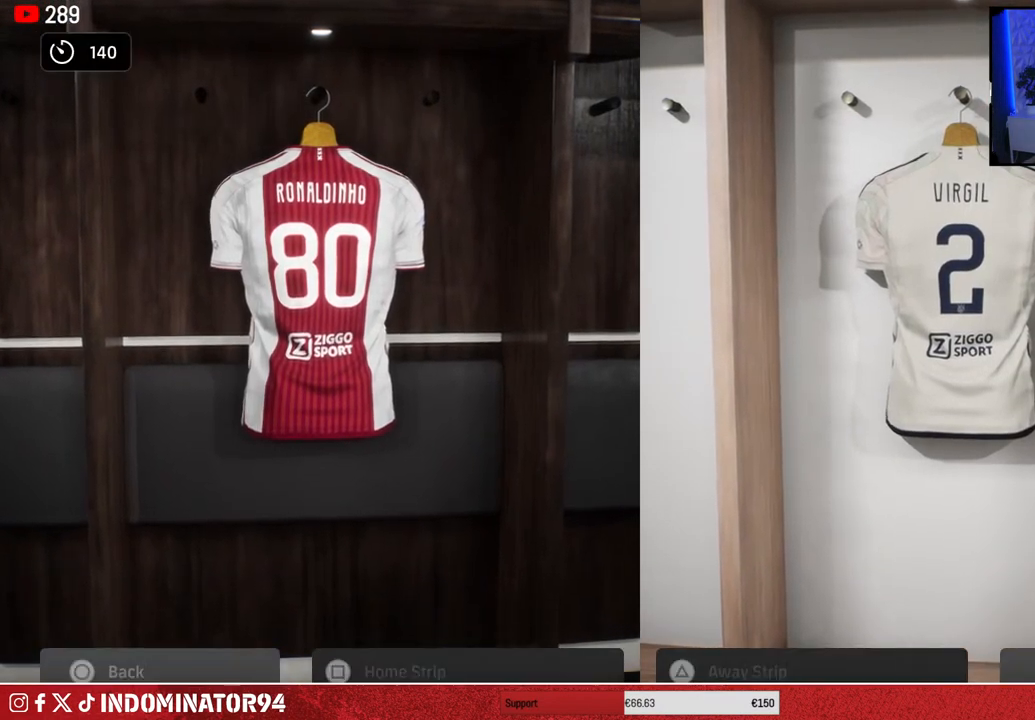
{"buttons": [], "left_stick": "center", "right_stick": "center", "events": []}
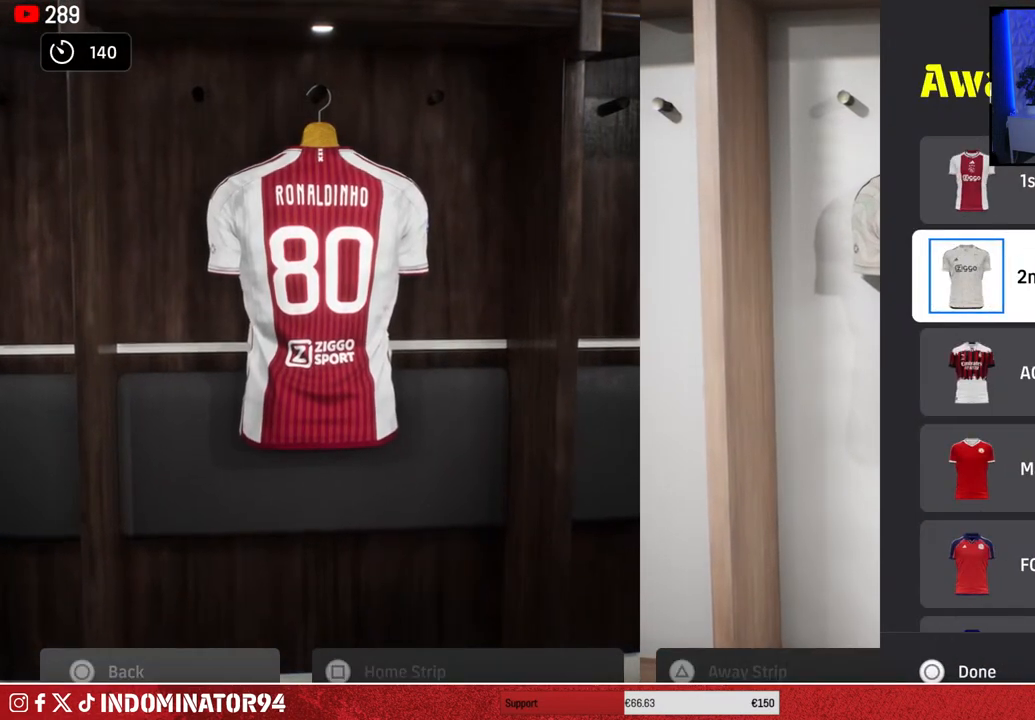
{"buttons": [], "left_stick": "center", "right_stick": "center", "events": []}
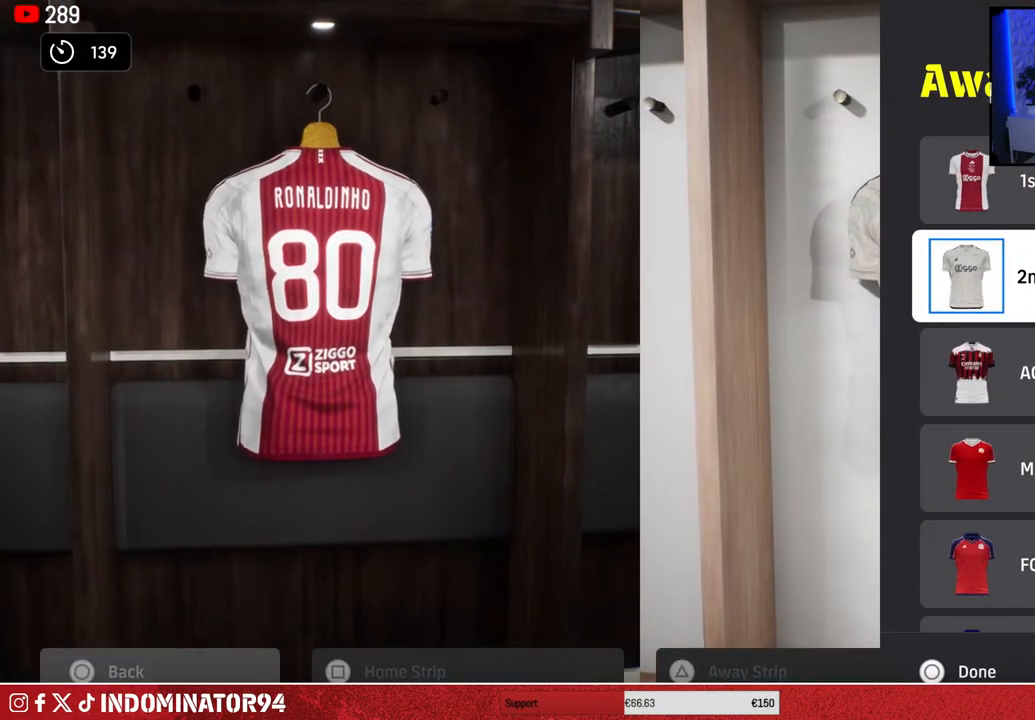
{"buttons": ["DPAD_DOWN"], "left_stick": "center", "right_stick": "center", "events": [[317, "DPAD_DOWN", "down"]]}
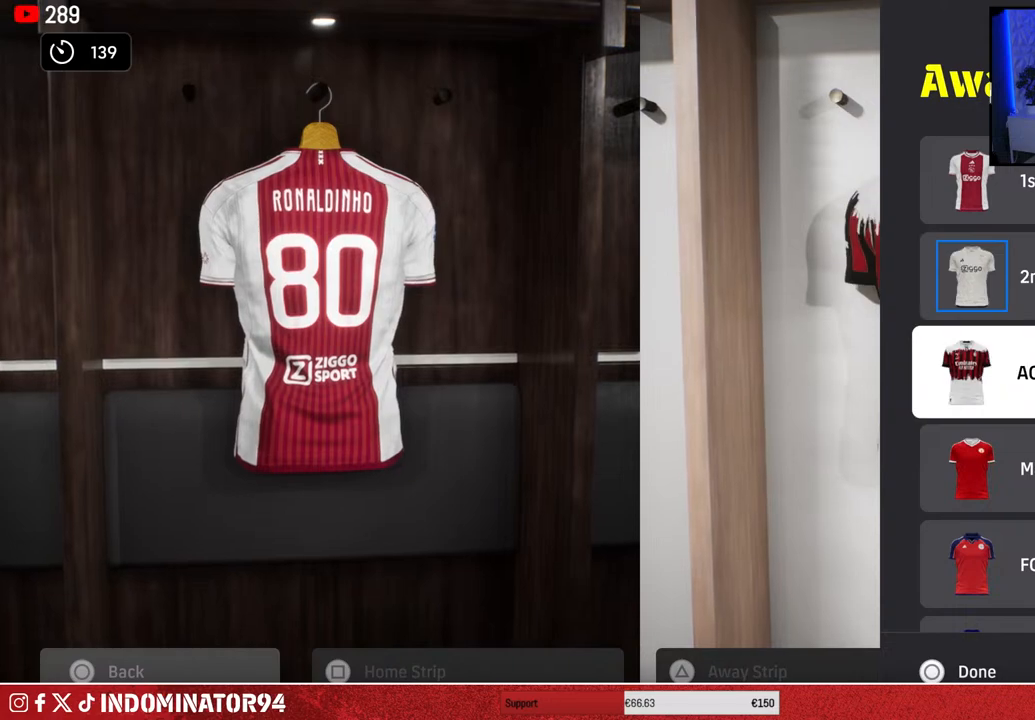
{"buttons": [], "left_stick": "center", "right_stick": "center", "events": [[433, "DPAD_DOWN", "up"]]}
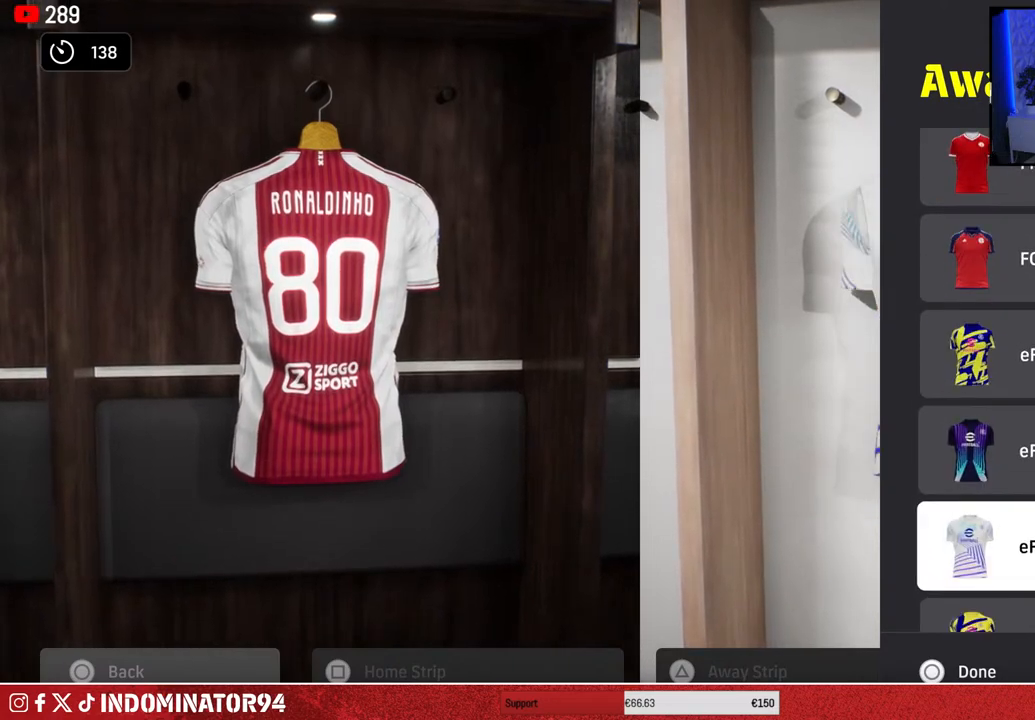
{"buttons": [], "left_stick": "center", "right_stick": "center", "events": [[333, "DPAD_UP", "down"], [467, "DPAD_UP", "up"]]}
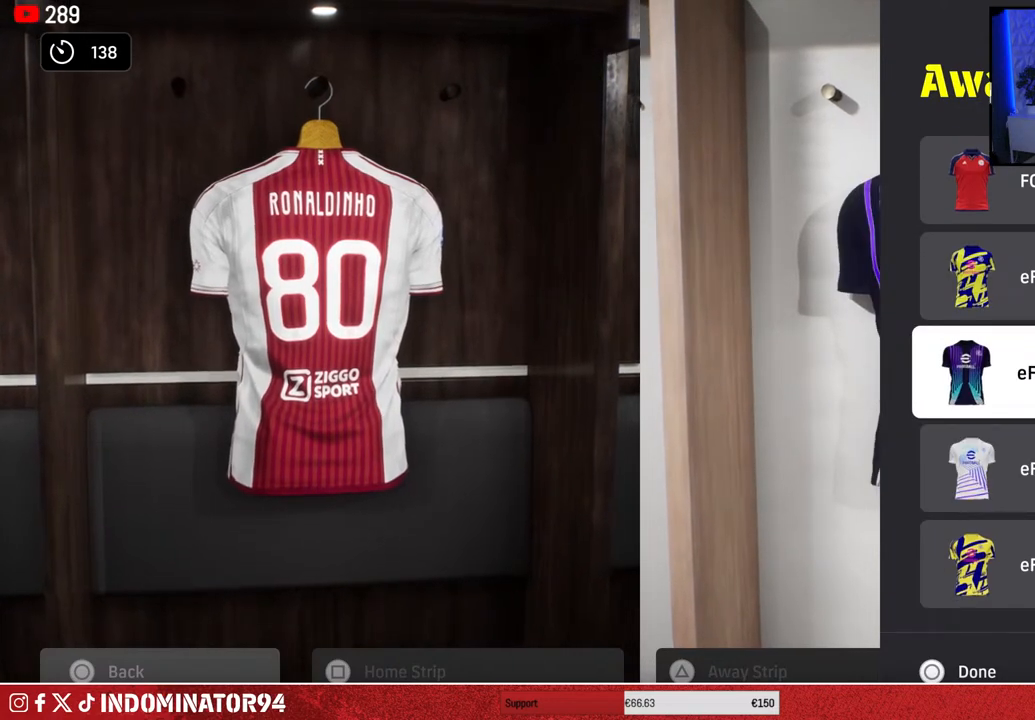
{"buttons": [], "left_stick": "center", "right_stick": "center", "events": [[333, "CROSS", "down"], [467, "CROSS", "up"]]}
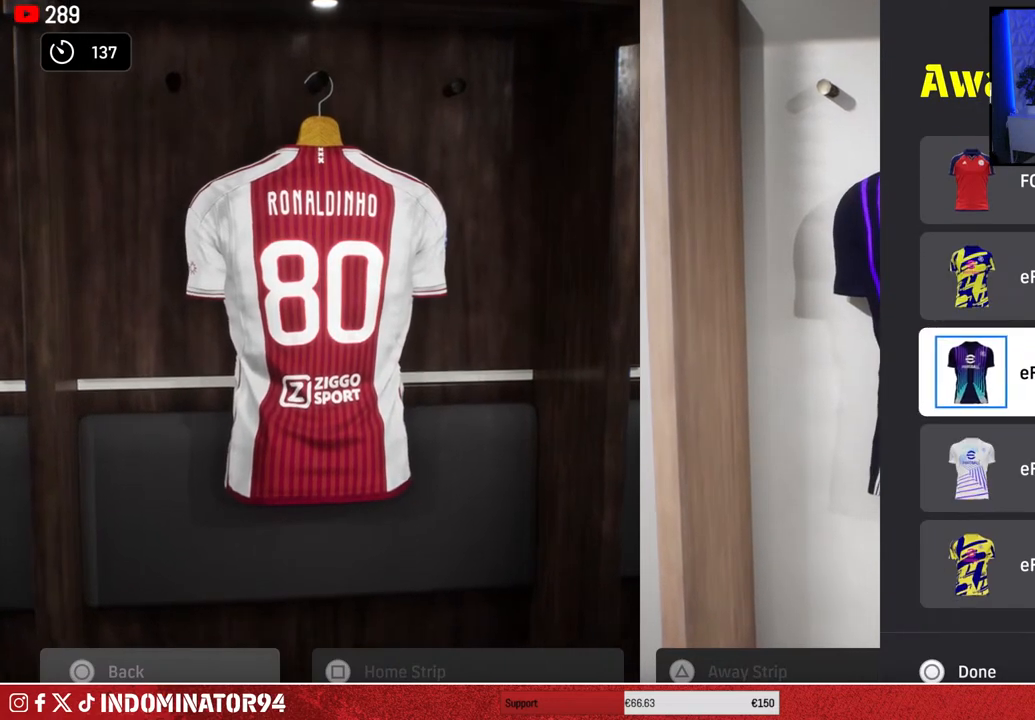
{"buttons": [], "left_stick": "center", "right_stick": "center", "events": []}
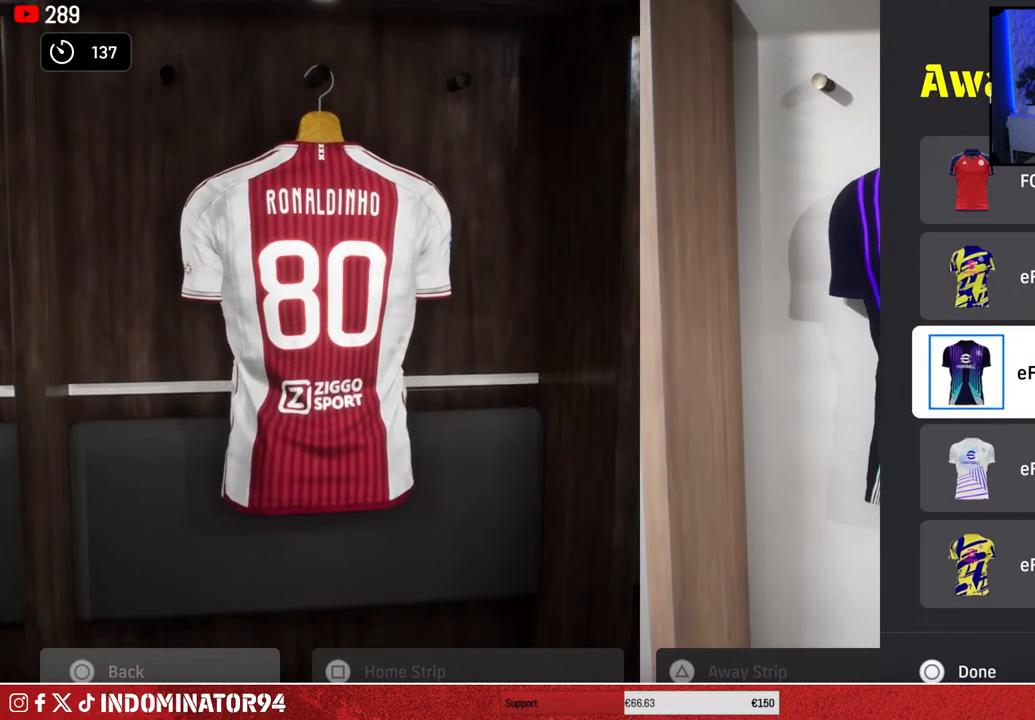
{"buttons": [], "left_stick": "center", "right_stick": "center", "events": [[200, "CIRCLE", "down"], [333, "CIRCLE", "up"]]}
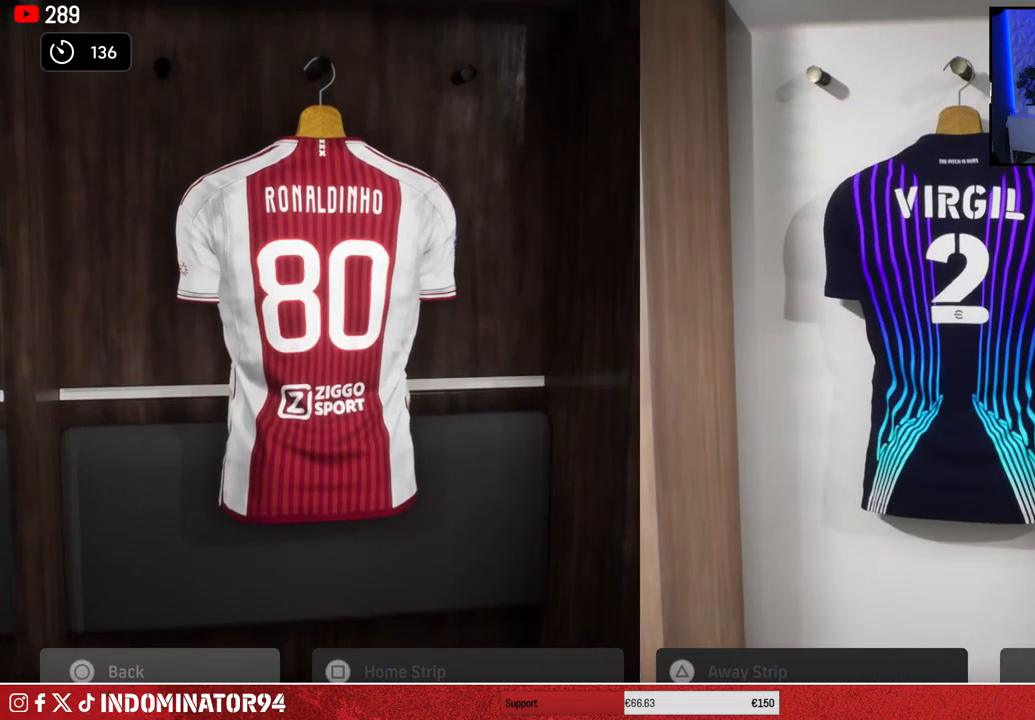
{"buttons": [], "left_stick": "center", "right_stick": "center", "events": []}
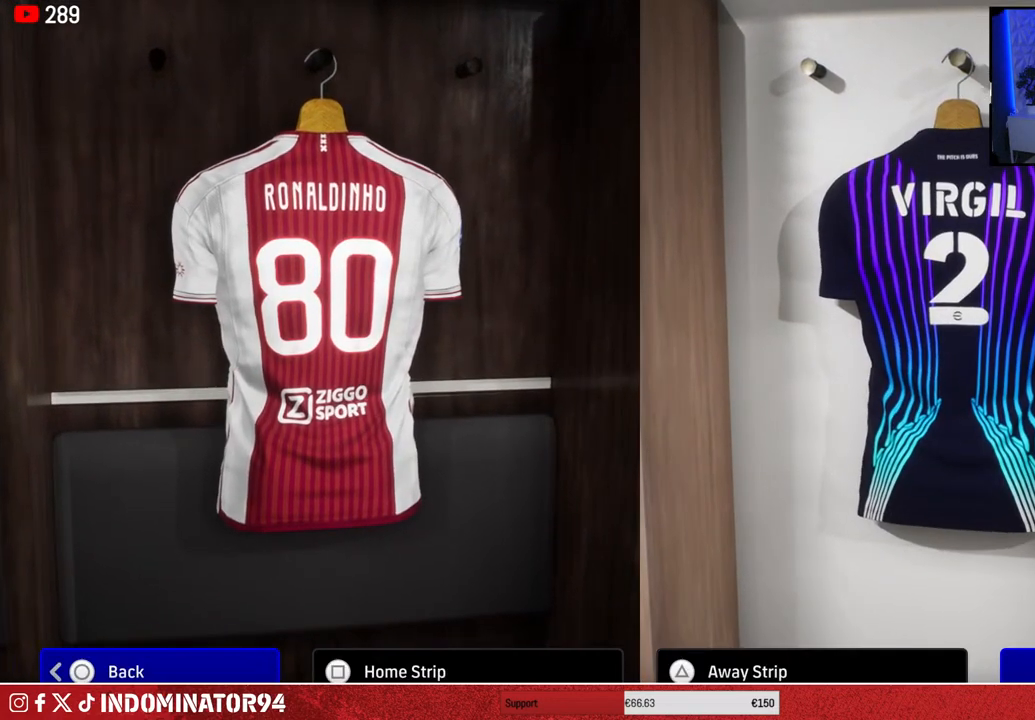
{"buttons": [], "left_stick": "center", "right_stick": "center", "events": []}
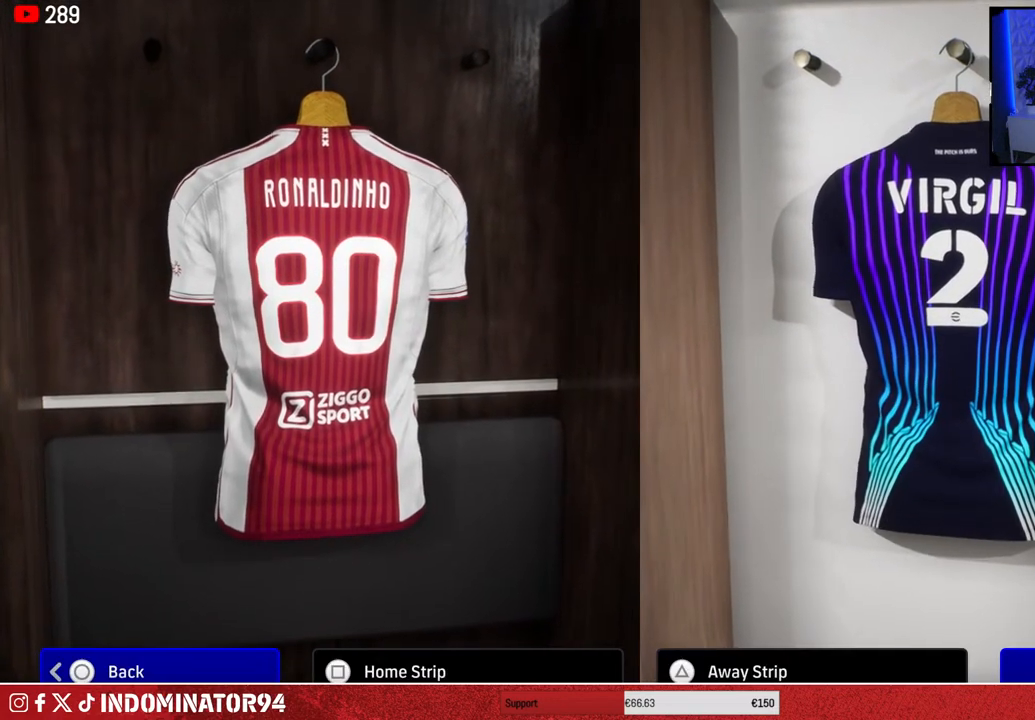
{"buttons": [], "left_stick": "center", "right_stick": "center", "events": []}
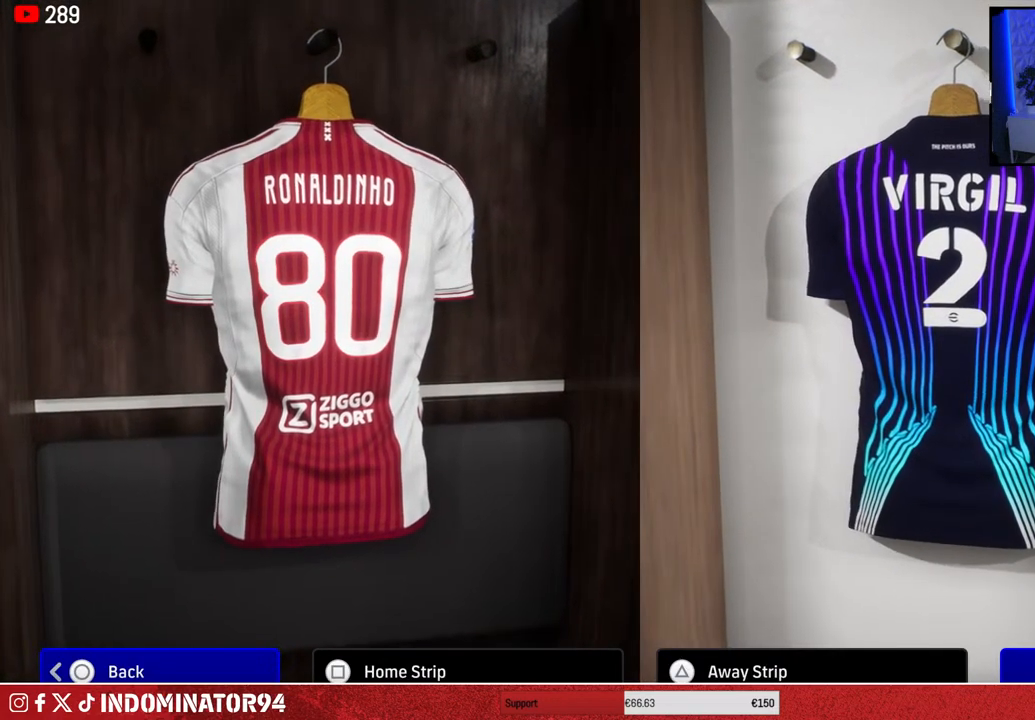
{"buttons": [], "left_stick": "center", "right_stick": "center", "events": []}
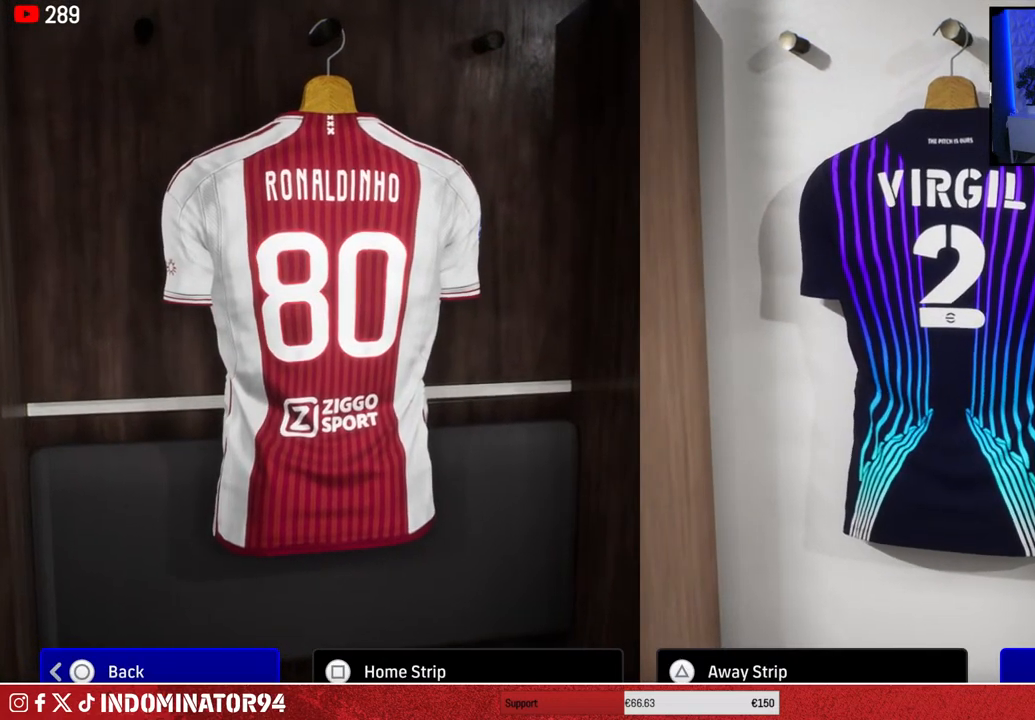
{"buttons": [], "left_stick": "center", "right_stick": "center", "events": []}
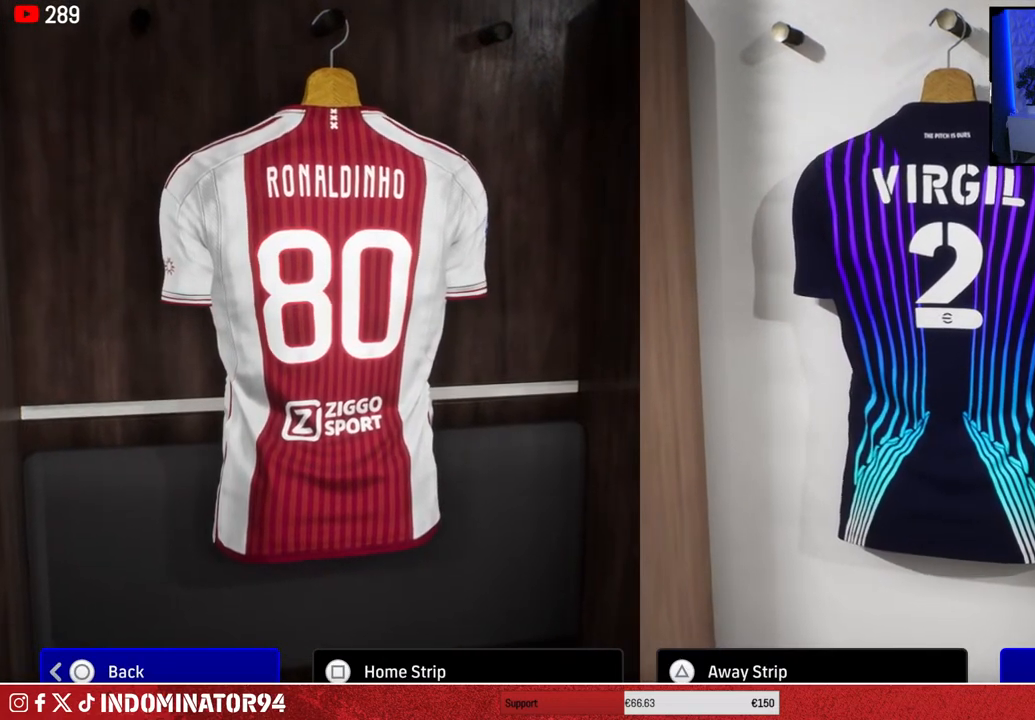
{"buttons": [], "left_stick": "center", "right_stick": "center", "events": []}
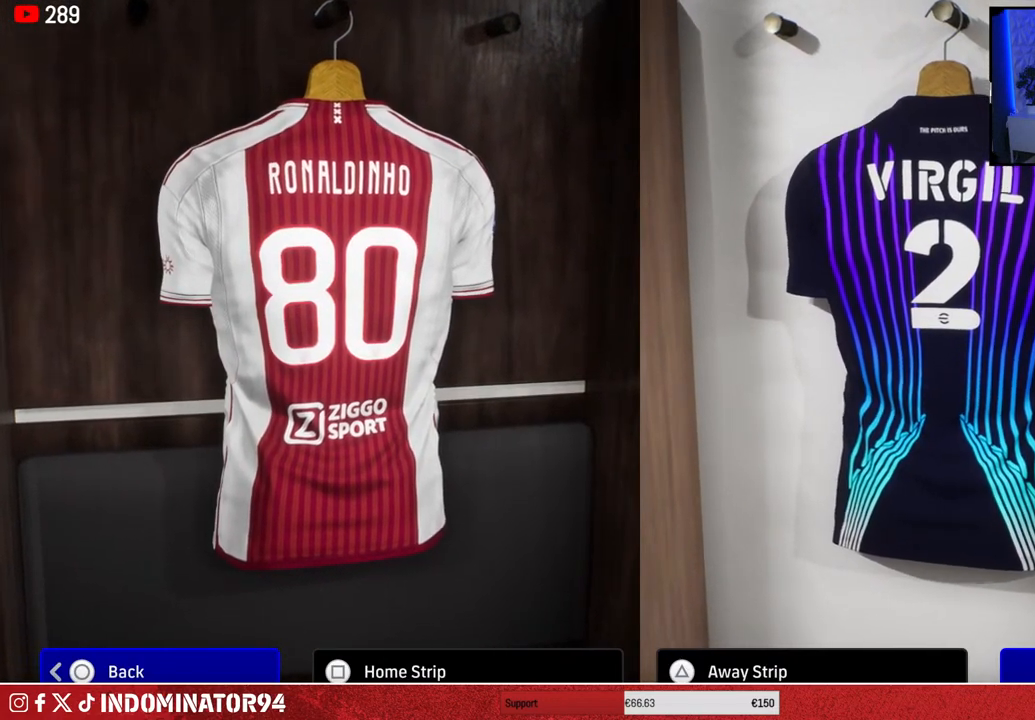
{"buttons": [], "left_stick": "center", "right_stick": "center", "events": []}
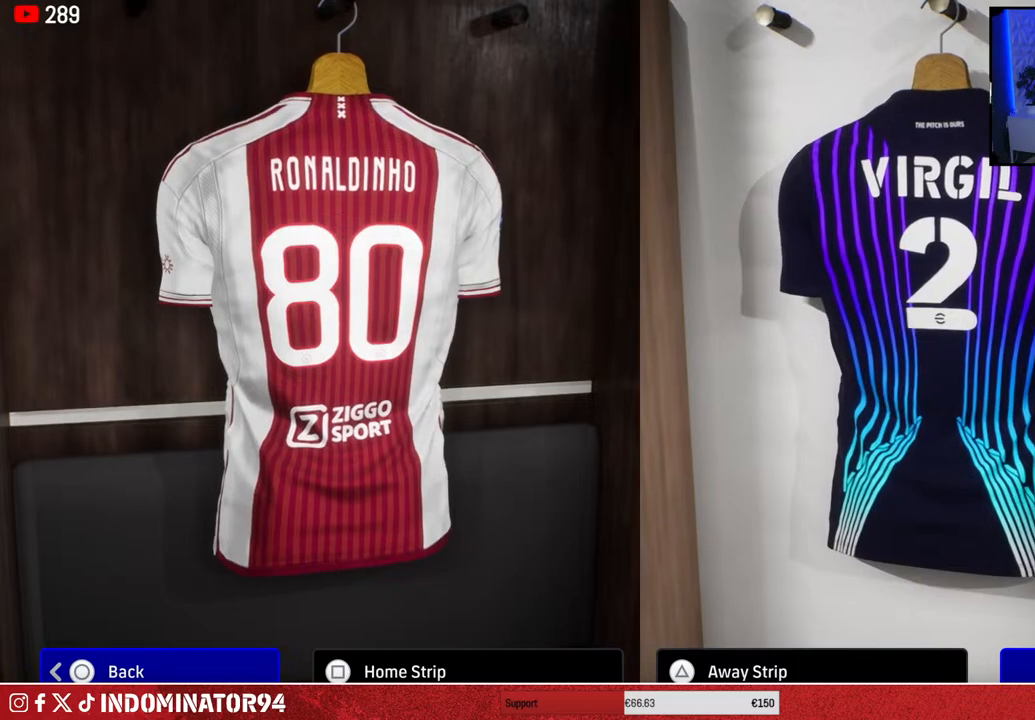
{"buttons": [], "left_stick": "center", "right_stick": "center", "events": []}
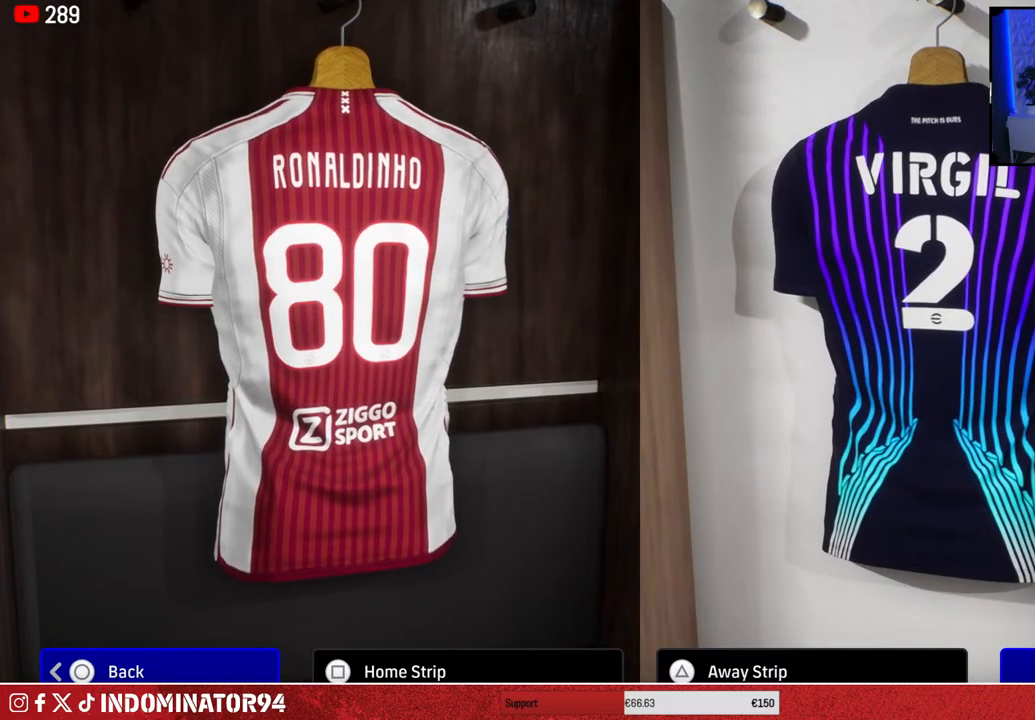
{"buttons": [], "left_stick": "center", "right_stick": "center", "events": []}